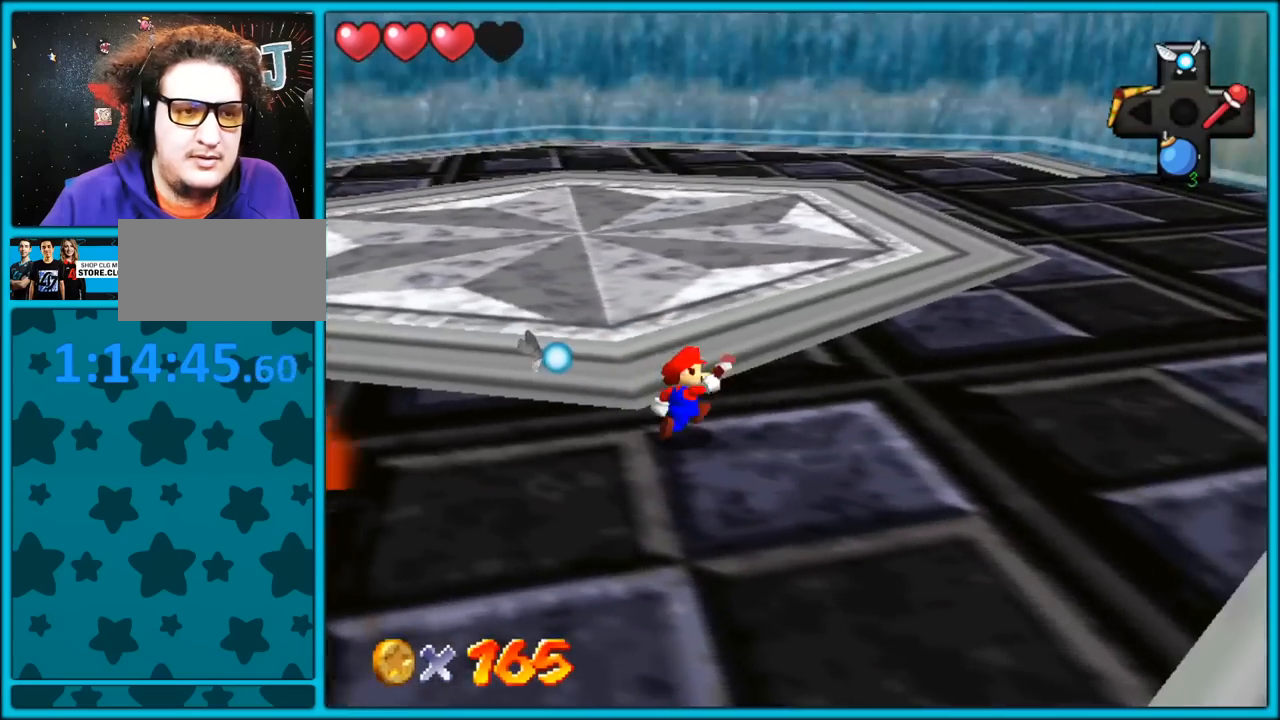
Gameplay with a controller (Nintendo layout); each line is a JSON object with the inputs held at the frame after it (dt_ms = milliseconds from this image to that frame). "button_events" lists button changes between this image and that frame as [ms after this image, input, new state], when the widget could be followed in between (sticks are given only as held states). Not read: L1 L3 R3.
{"dt_ms": 500, "buttons": ["A", "B"], "left_stick": "right", "button_events": [[33, "B", "down"], [100, "B", "up"], [217, "C_DOWN", "down"], [217, "C_RIGHT", "down"], [233, "C_DOWN", "up"], [333, "C_RIGHT", "up"], [433, "A", "down"], [450, "B", "down"]]}
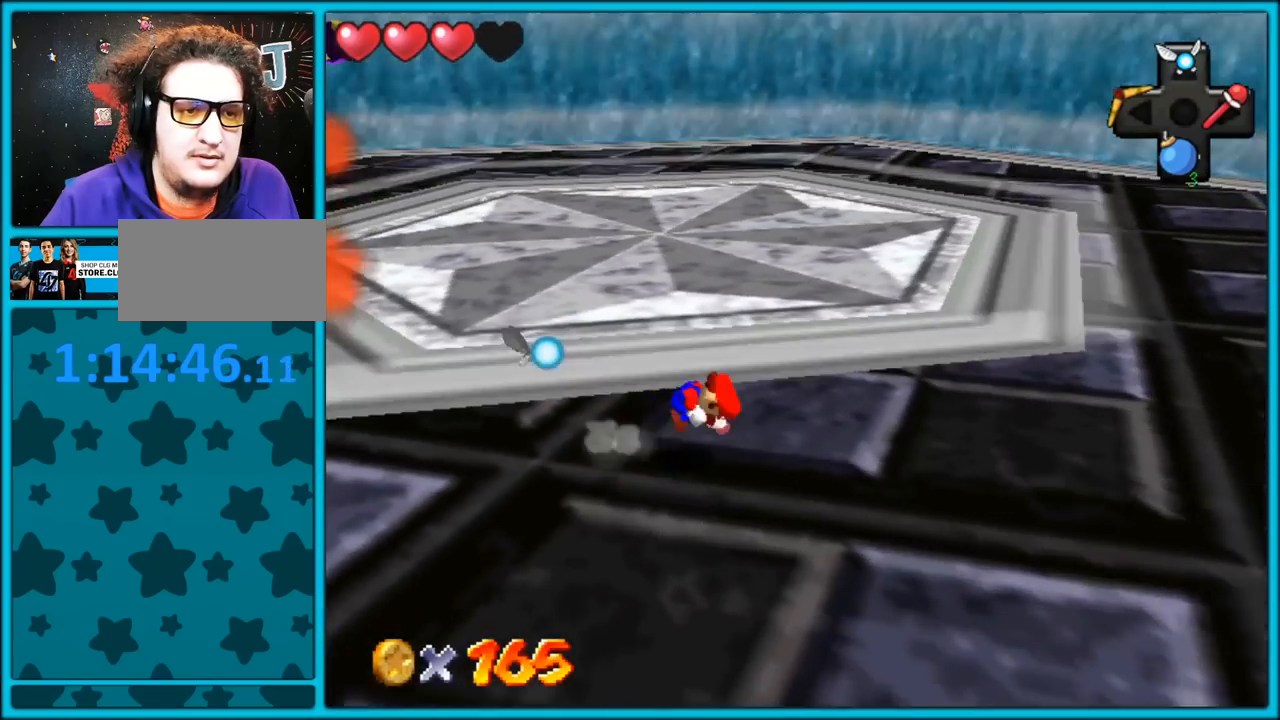
{"dt_ms": 500, "buttons": [], "left_stick": "right", "button_events": [[50, "A", "up"], [50, "B", "up"], [150, "C_RIGHT", "down"], [167, "C_DOWN", "down"], [183, "C_DOWN", "up"], [300, "C_RIGHT", "up"]]}
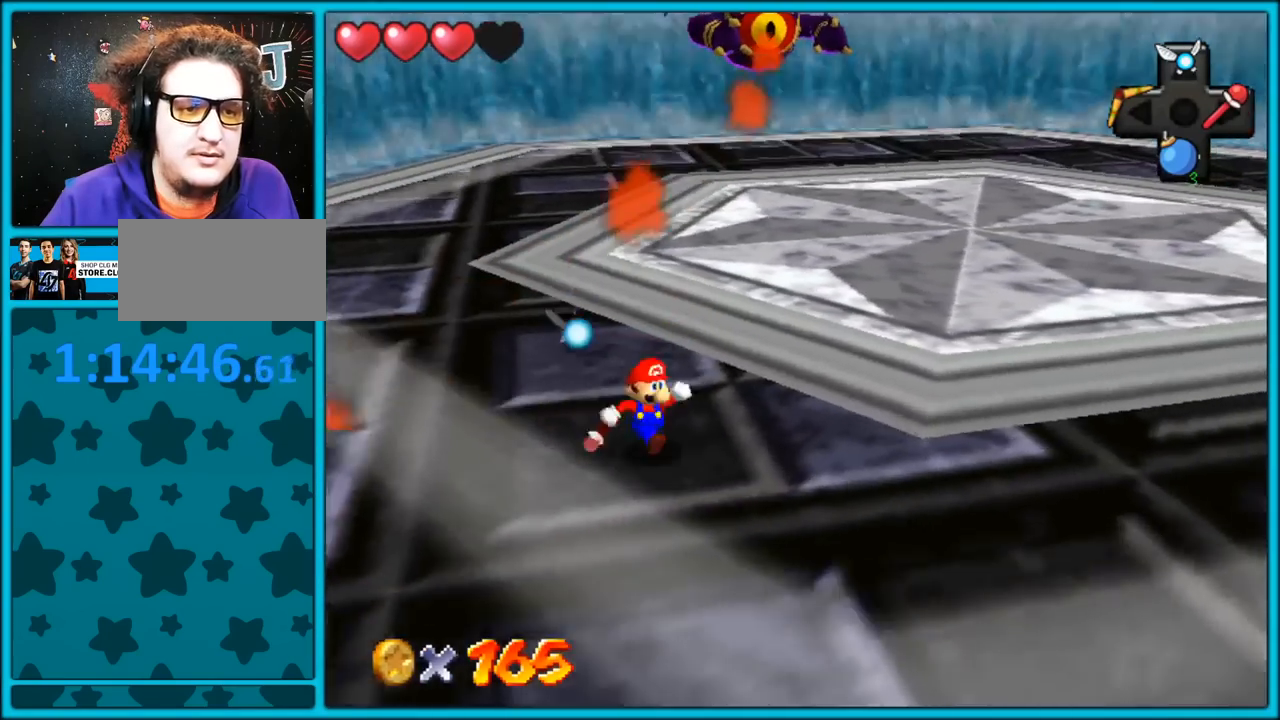
{"dt_ms": 500, "buttons": ["A", "B"], "left_stick": "right", "button_events": [[83, "B", "down"], [200, "B", "up"], [467, "A", "down"], [500, "B", "down"]]}
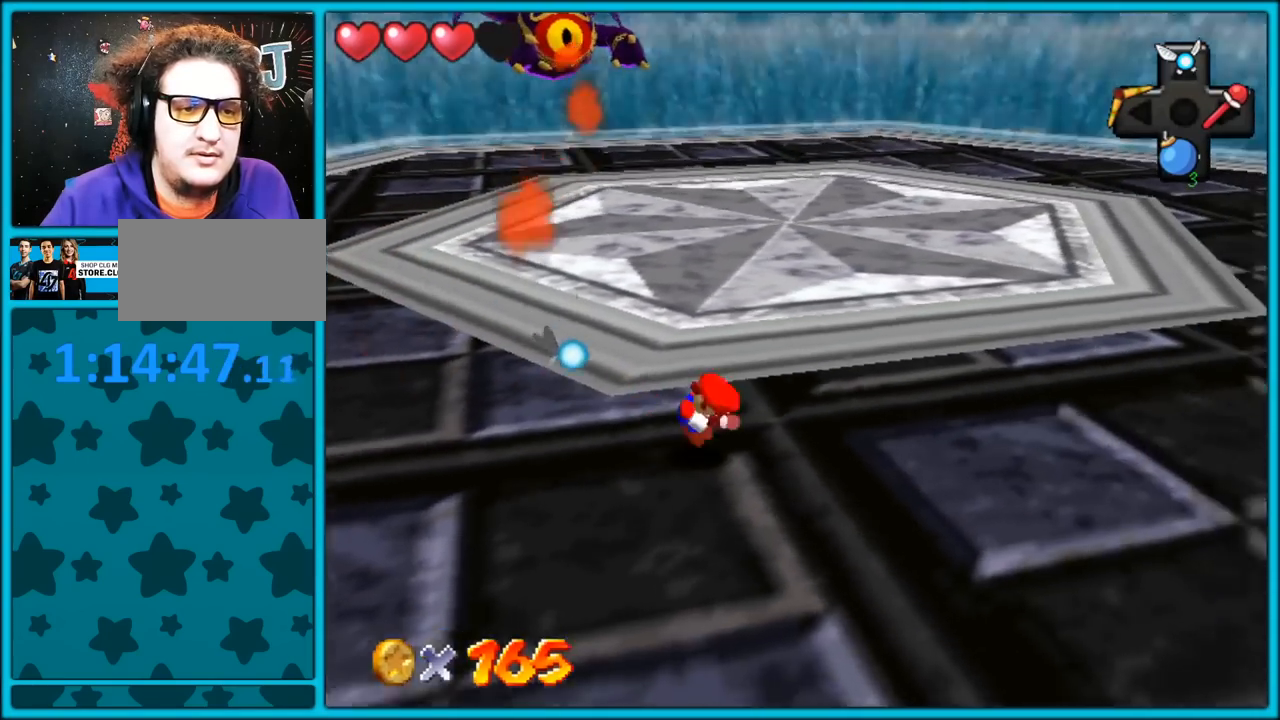
{"dt_ms": 500, "buttons": [], "left_stick": "right", "button_events": [[83, "A", "up"], [100, "B", "up"], [233, "C_RIGHT", "down"], [250, "C_DOWN", "down"], [267, "C_DOWN", "up"], [367, "C_RIGHT", "up"]]}
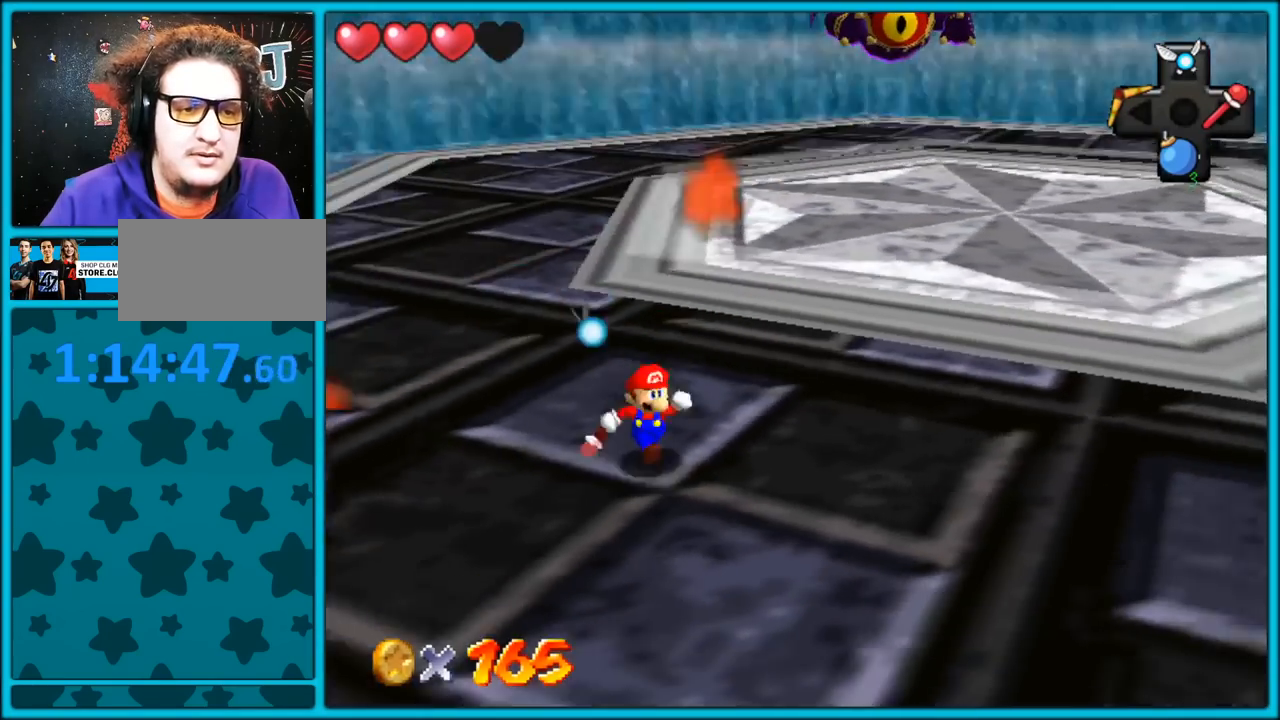
{"dt_ms": 500, "buttons": [], "left_stick": "right", "button_events": [[217, "B", "down"], [333, "B", "up"]]}
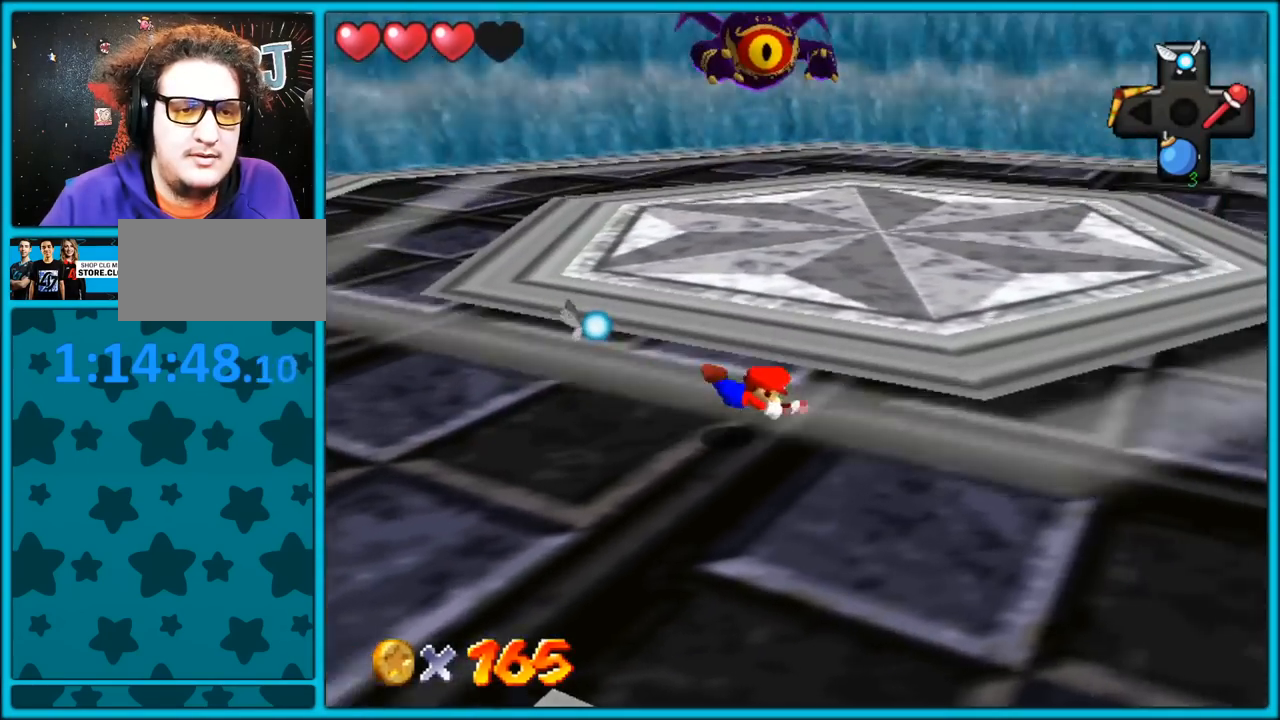
{"dt_ms": 500, "buttons": [], "left_stick": "down-right", "button_events": [[117, "A", "down"], [150, "B", "down"], [250, "A", "up"], [267, "B", "up"]]}
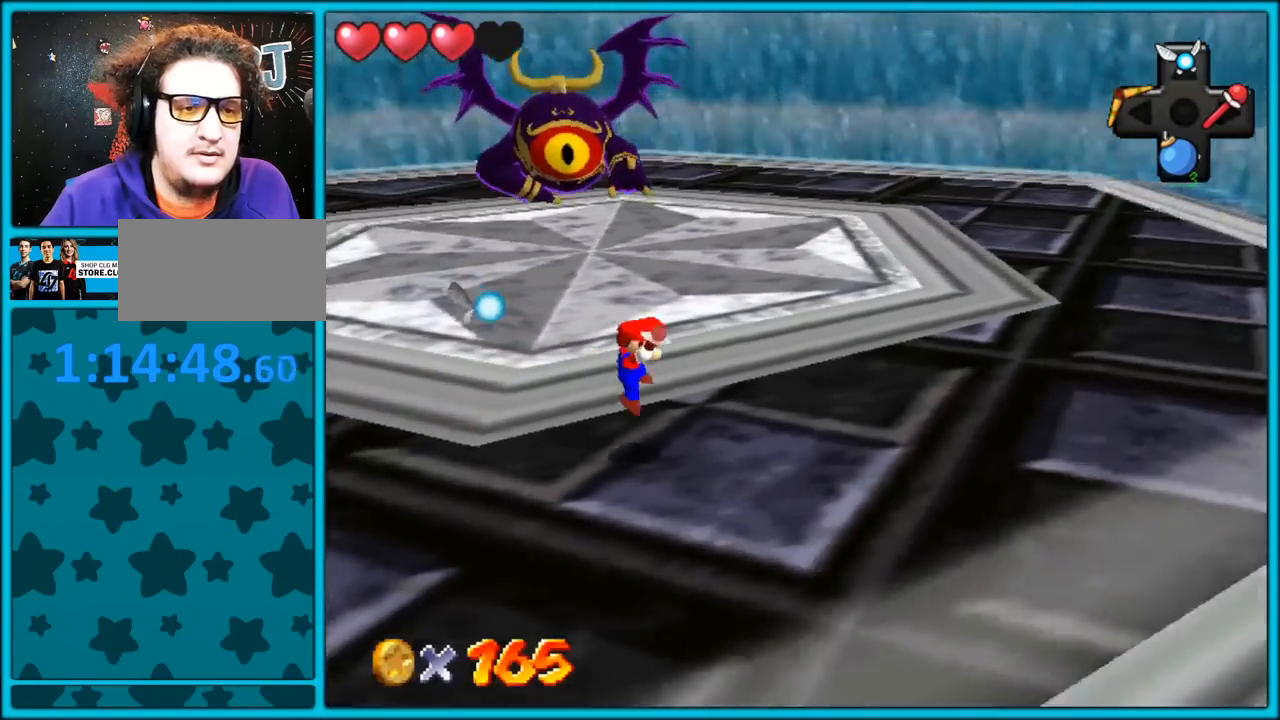
{"dt_ms": 1000, "buttons": [], "left_stick": "down-left", "button_events": [[850, "A", "down"], [950, "A", "up"]]}
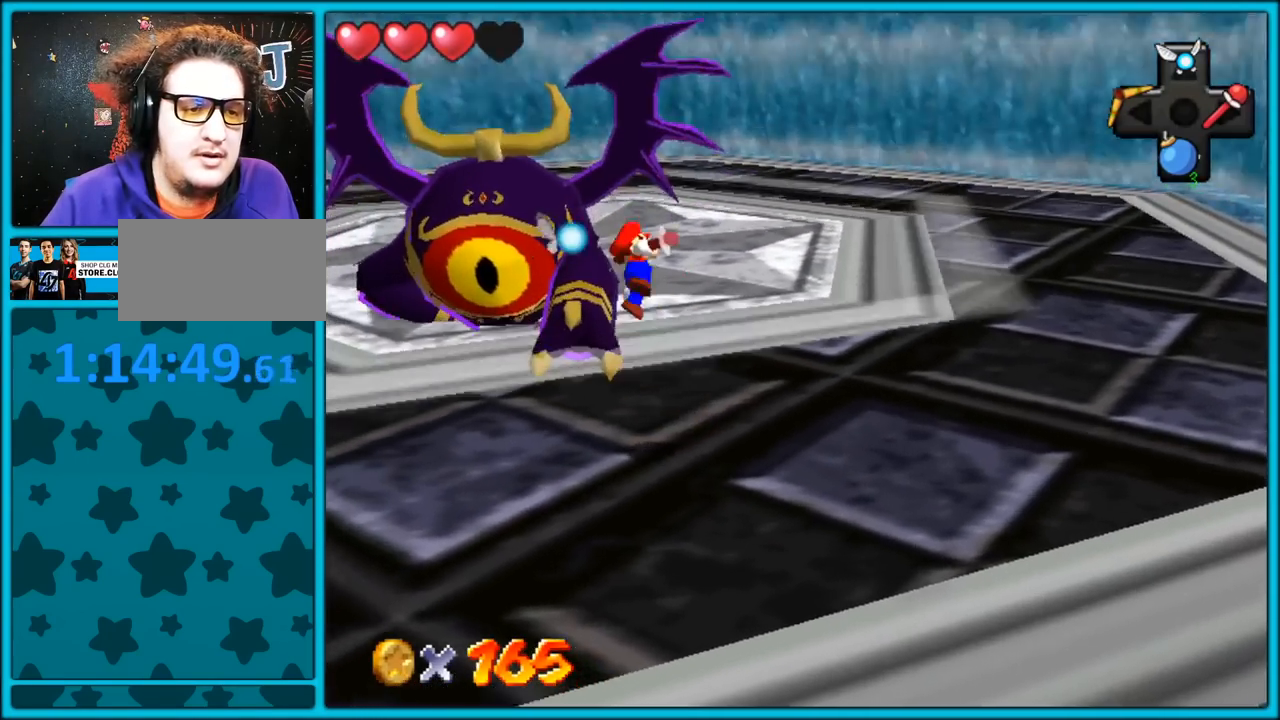
{"dt_ms": 500, "buttons": [], "left_stick": "left", "button_events": [[383, "C_RIGHT", "down"], [483, "C_RIGHT", "up"]]}
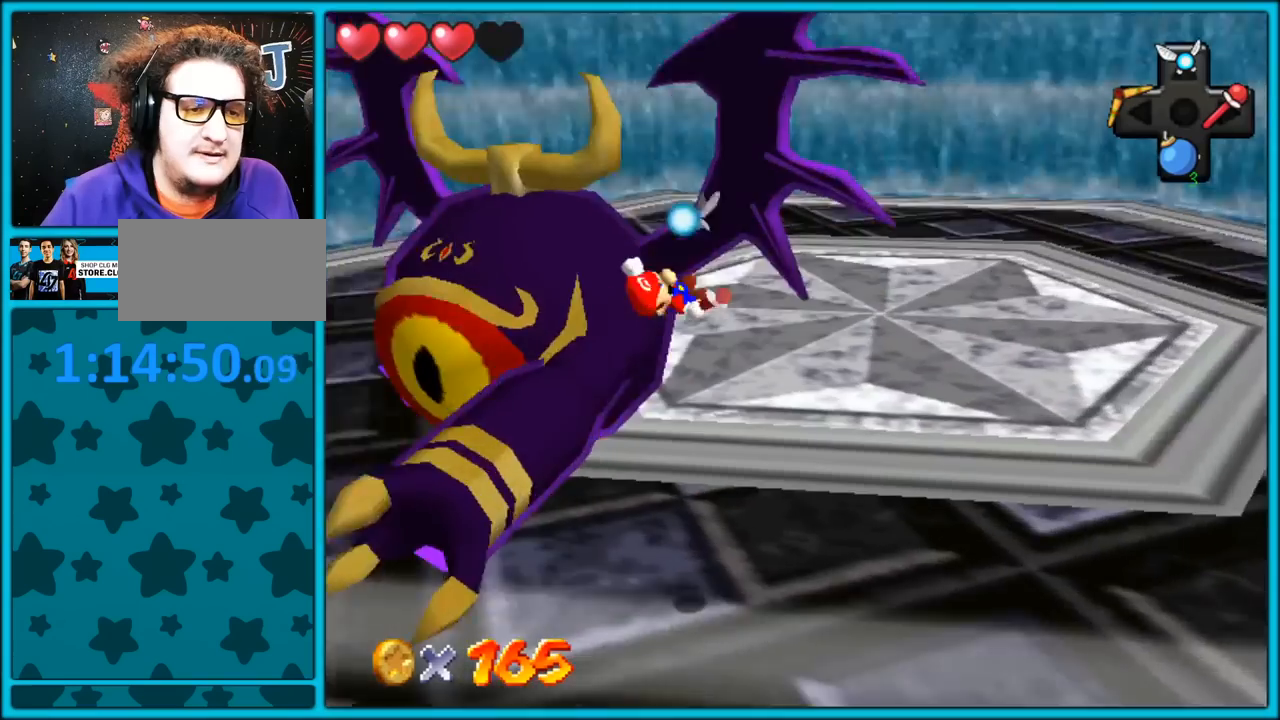
{"dt_ms": 500, "buttons": [], "left_stick": "center", "button_events": []}
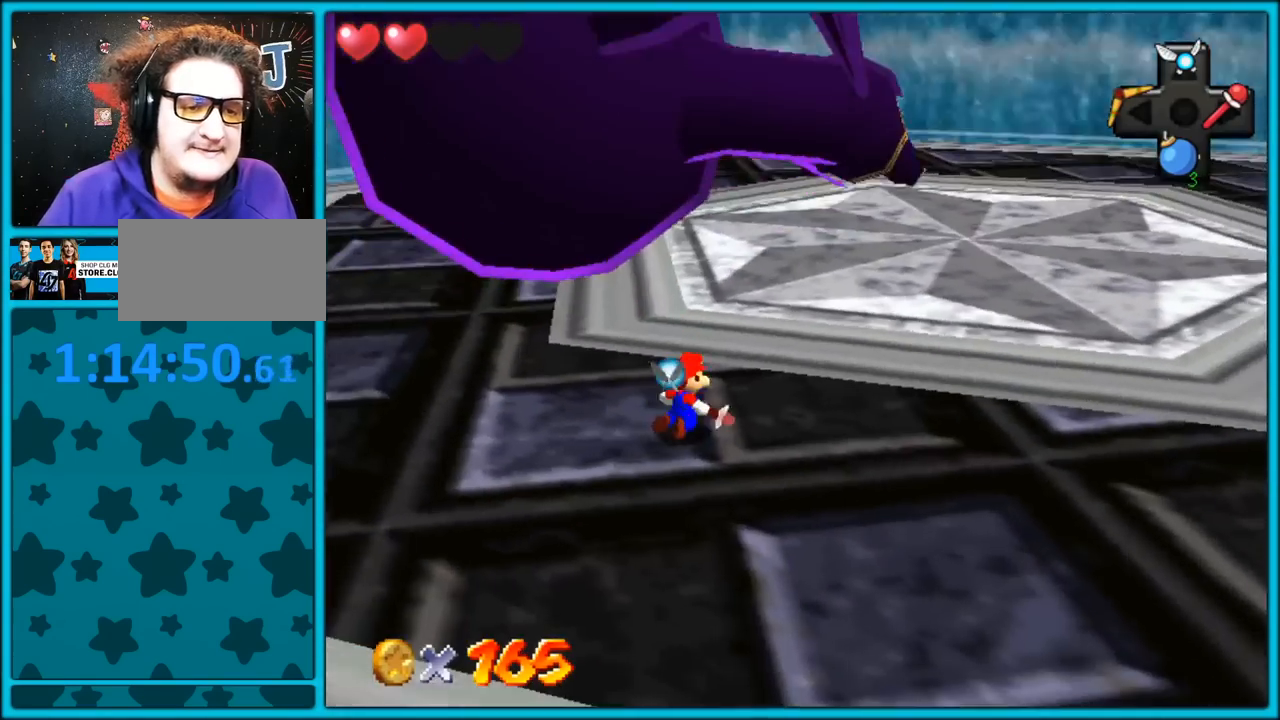
{"dt_ms": 500, "buttons": [], "left_stick": "right", "button_events": []}
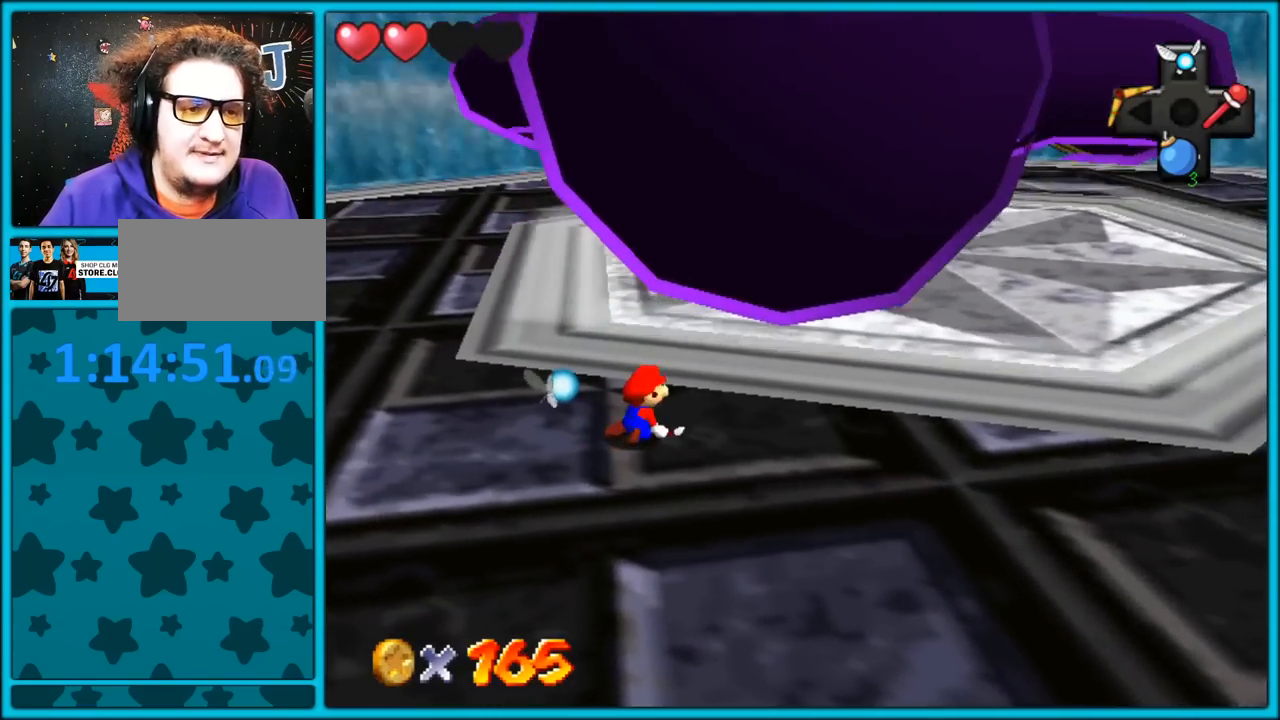
{"dt_ms": 500, "buttons": [], "left_stick": "up-left", "button_events": [[217, "C_LEFT", "down"], [367, "C_LEFT", "up"]]}
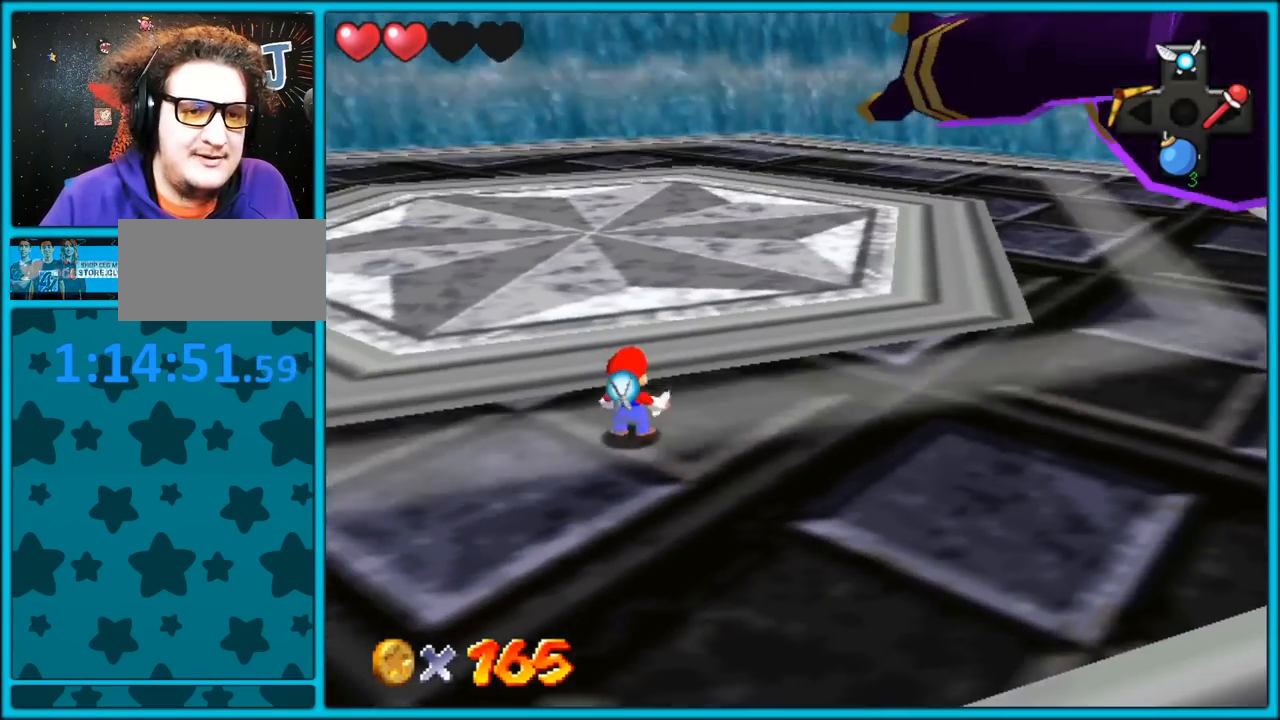
{"dt_ms": 500, "buttons": [], "left_stick": "left", "button_events": [[317, "C_LEFT", "down"], [450, "C_LEFT", "up"]]}
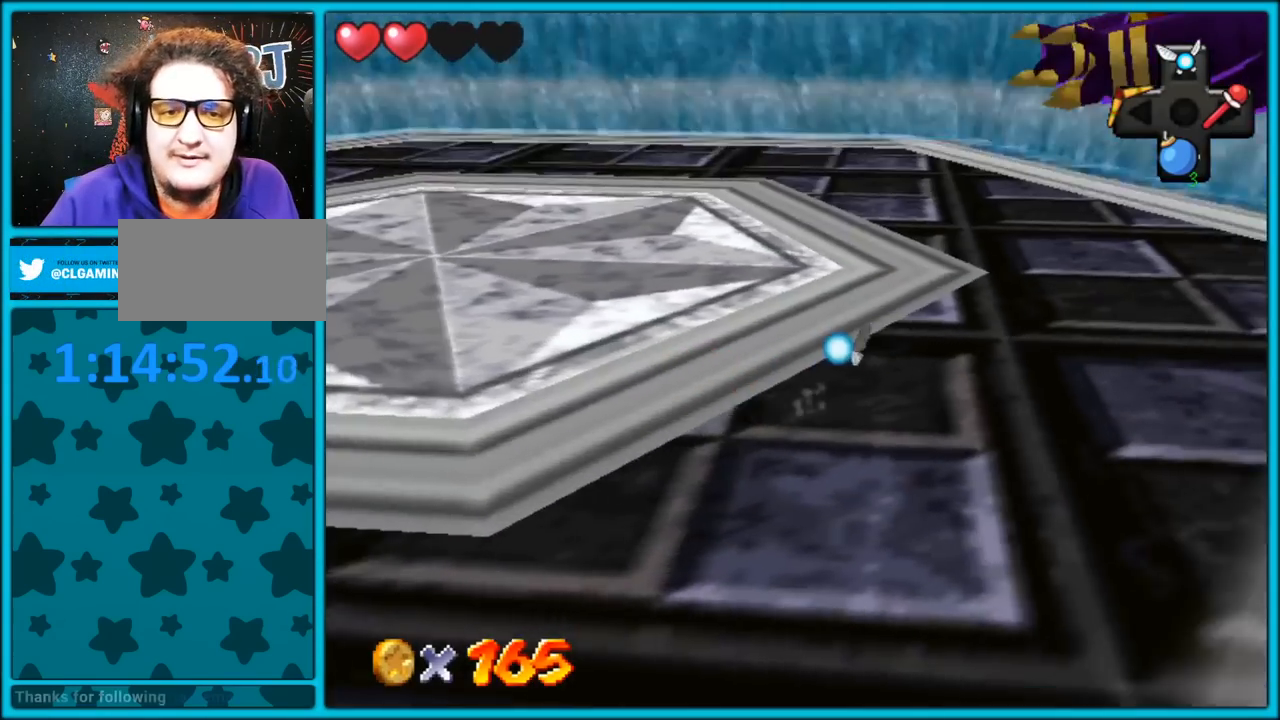
{"dt_ms": 500, "buttons": ["C_LEFT"], "left_stick": "left", "button_events": [[217, "A", "down"], [300, "A", "up"], [417, "C_LEFT", "down"]]}
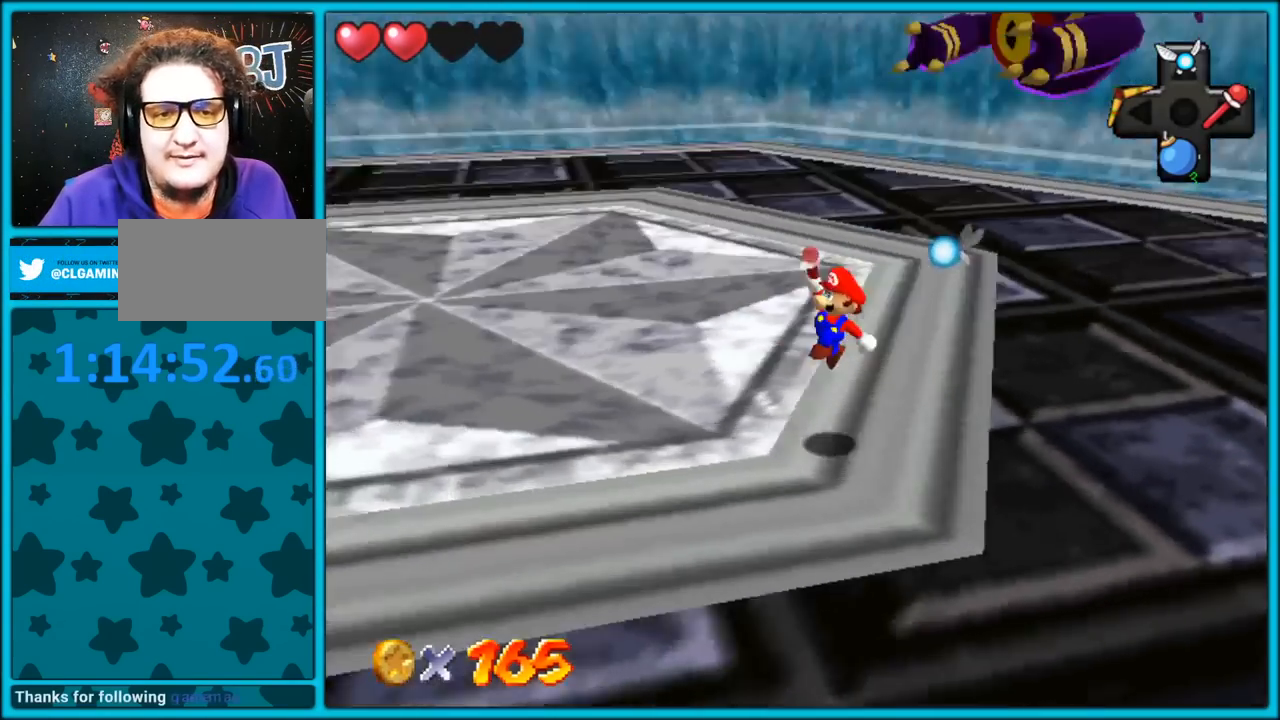
{"dt_ms": 500, "buttons": [], "left_stick": "down-left", "button_events": [[83, "C_LEFT", "up"], [150, "B", "down"], [250, "A", "down"], [250, "B", "up"], [317, "B", "down"], [367, "A", "up"], [433, "B", "up"]]}
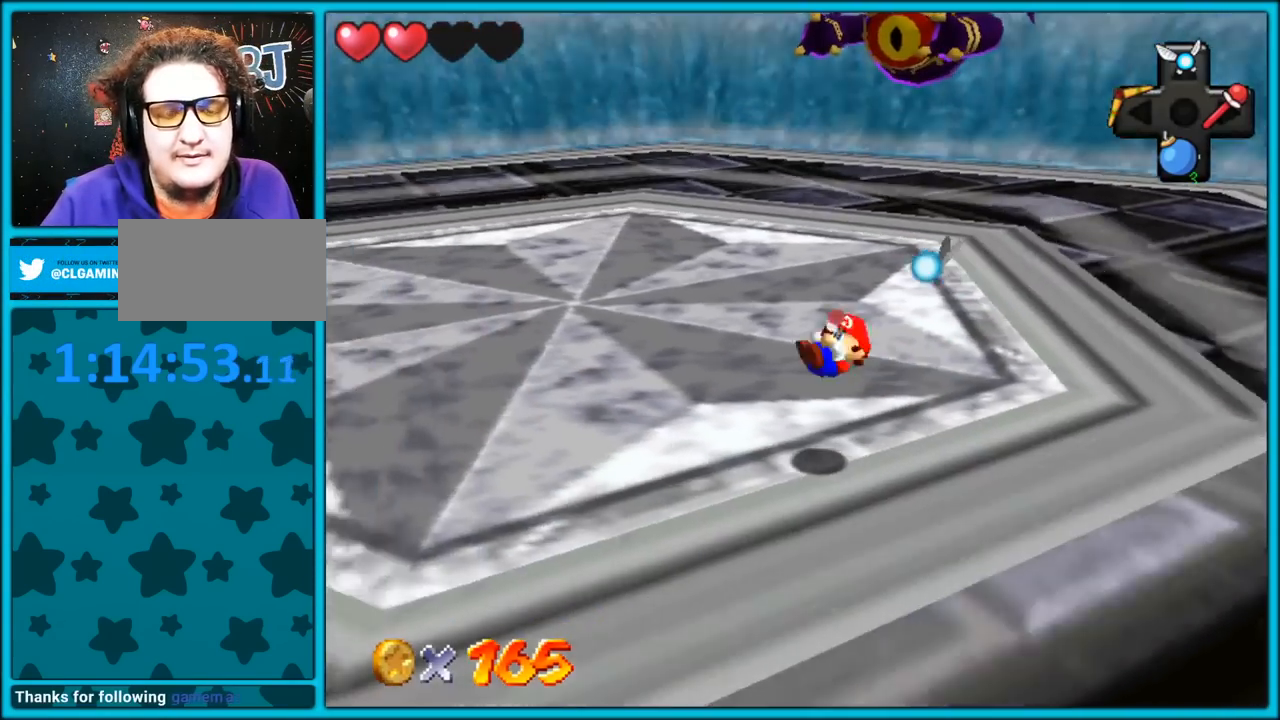
{"dt_ms": 500, "buttons": [], "left_stick": "down-left", "button_events": []}
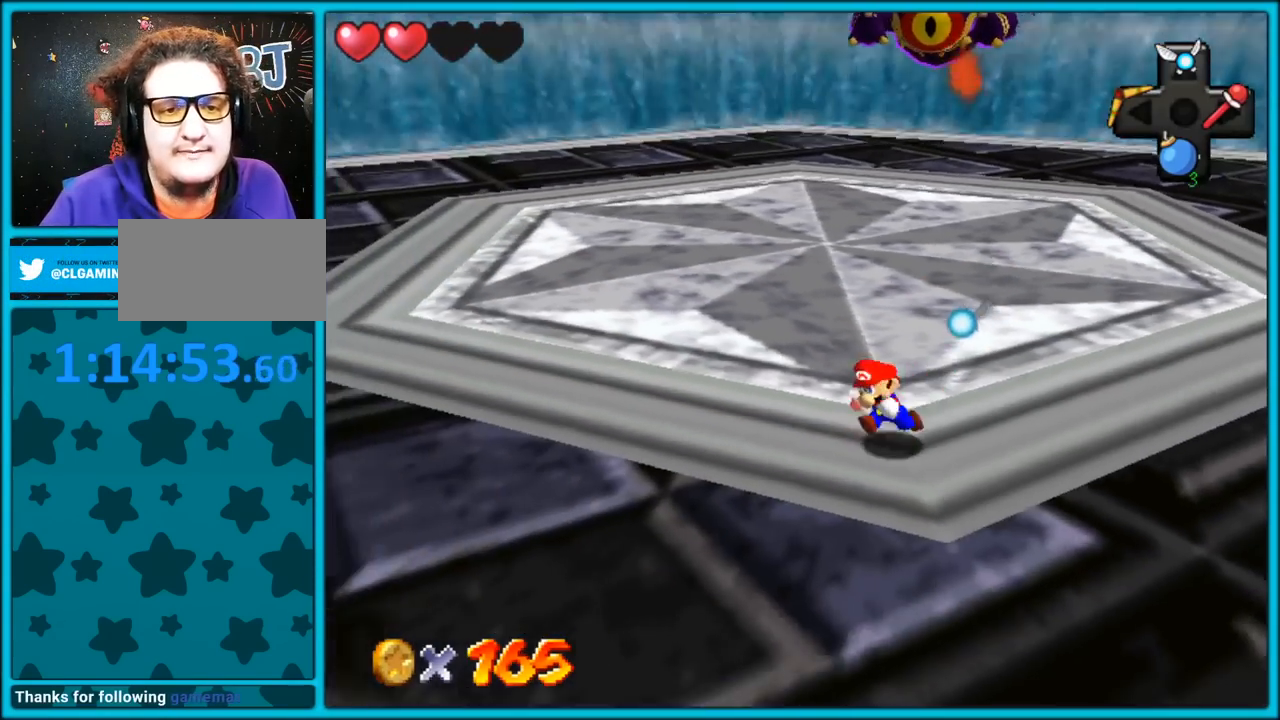
{"dt_ms": 500, "buttons": [], "left_stick": "left", "button_events": []}
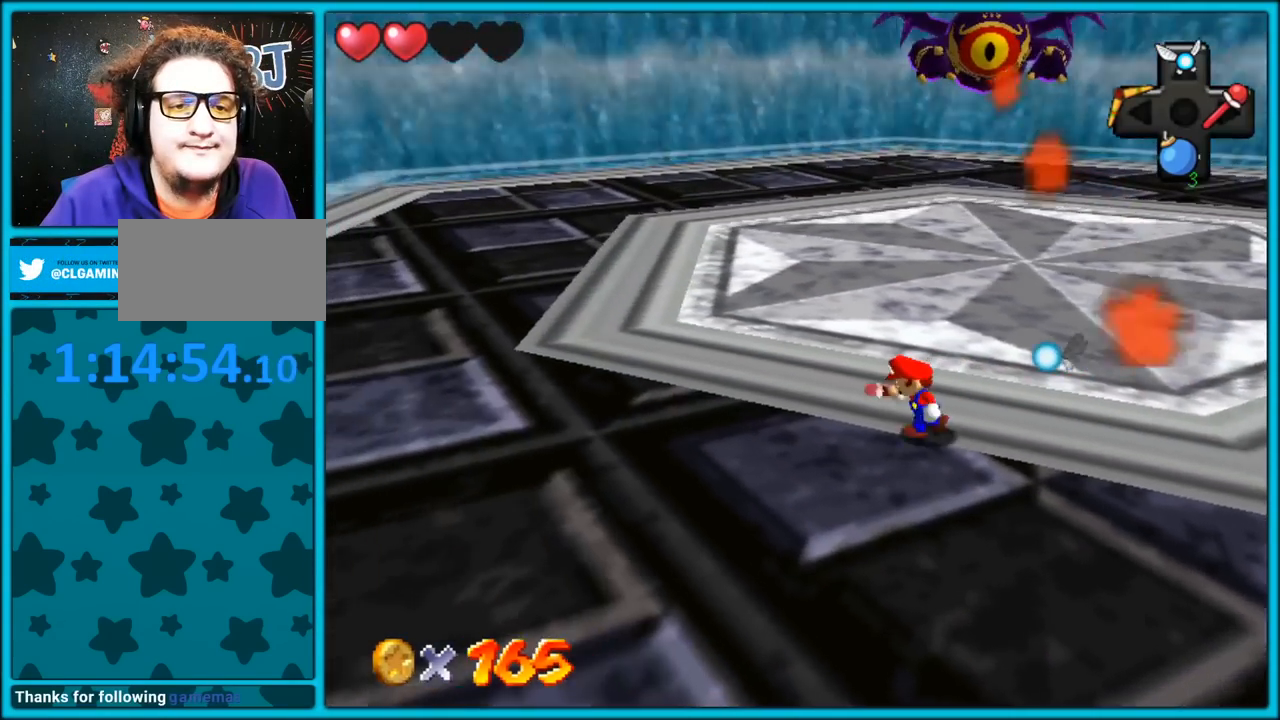
{"dt_ms": 500, "buttons": [], "left_stick": "left", "button_events": []}
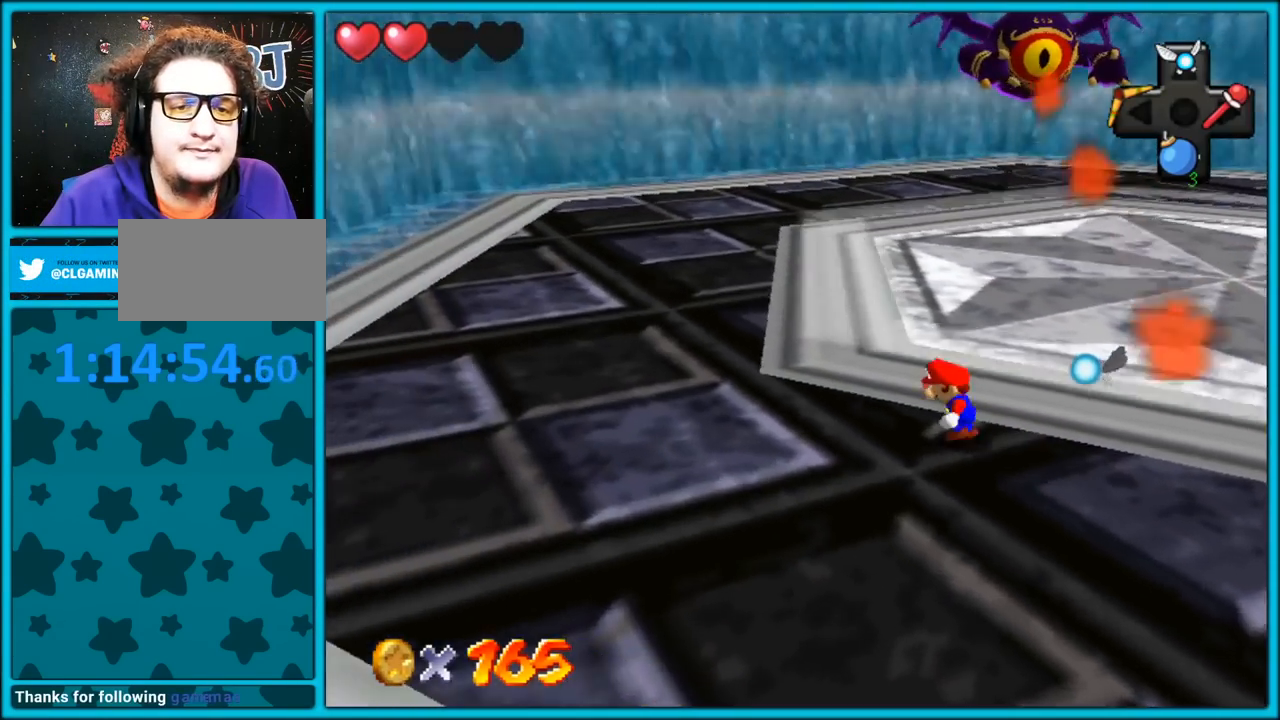
{"dt_ms": 500, "buttons": ["A"], "left_stick": "down-right", "button_events": [[267, "A", "down"]]}
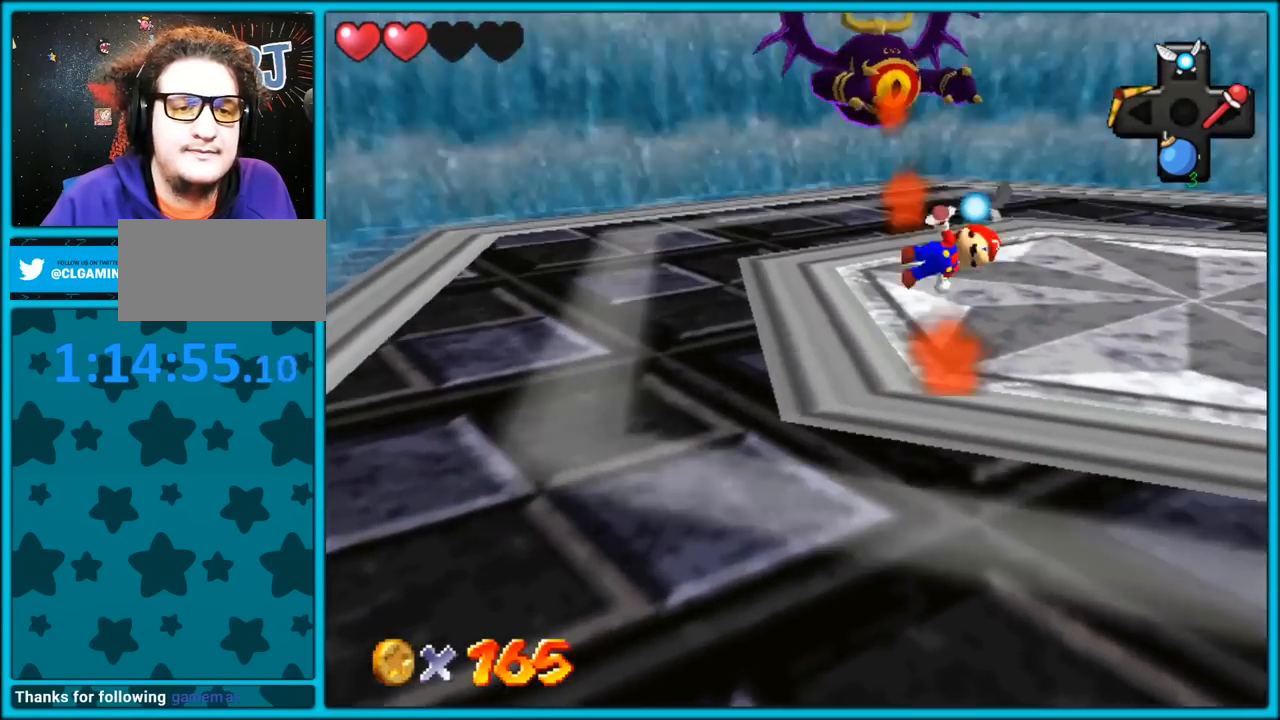
{"dt_ms": 500, "buttons": ["C_RIGHT"], "left_stick": "down-right", "button_events": [[200, "A", "up"], [383, "C_RIGHT", "down"]]}
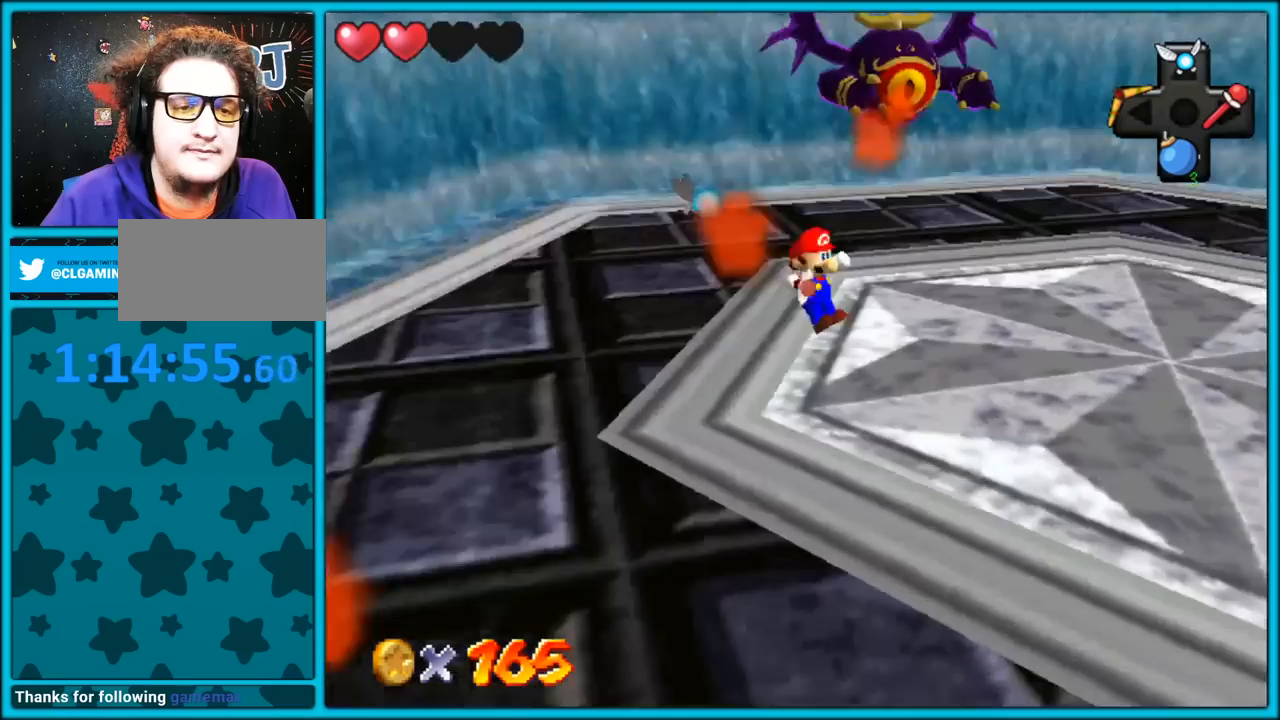
{"dt_ms": 500, "buttons": [], "left_stick": "down-right", "button_events": [[50, "C_RIGHT", "up"], [200, "B", "down"], [300, "B", "up"], [317, "A", "down"], [367, "B", "down"], [400, "A", "up"], [467, "B", "up"]]}
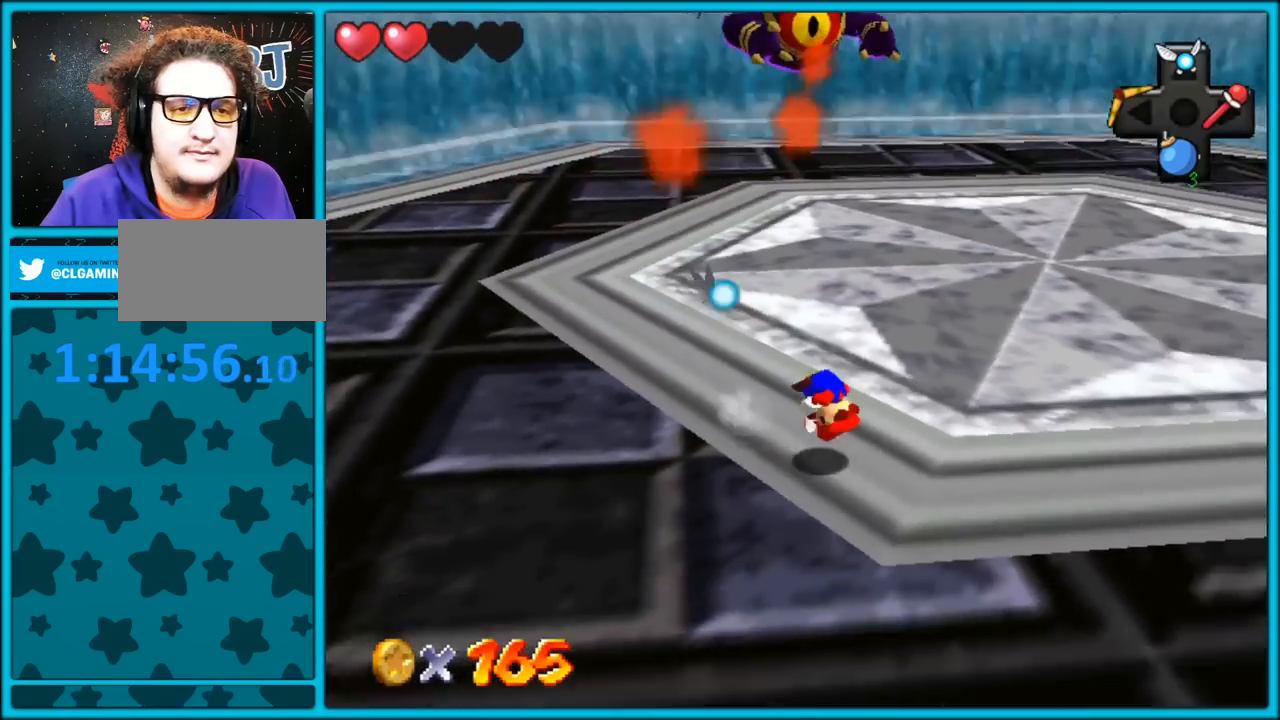
{"dt_ms": 500, "buttons": [], "left_stick": "down-right", "button_events": [[33, "A", "down"], [50, "B", "down"], [67, "A", "up"], [133, "B", "up"], [267, "C_DOWN", "down"], [267, "C_RIGHT", "down"], [300, "C_DOWN", "up"], [367, "C_RIGHT", "up"]]}
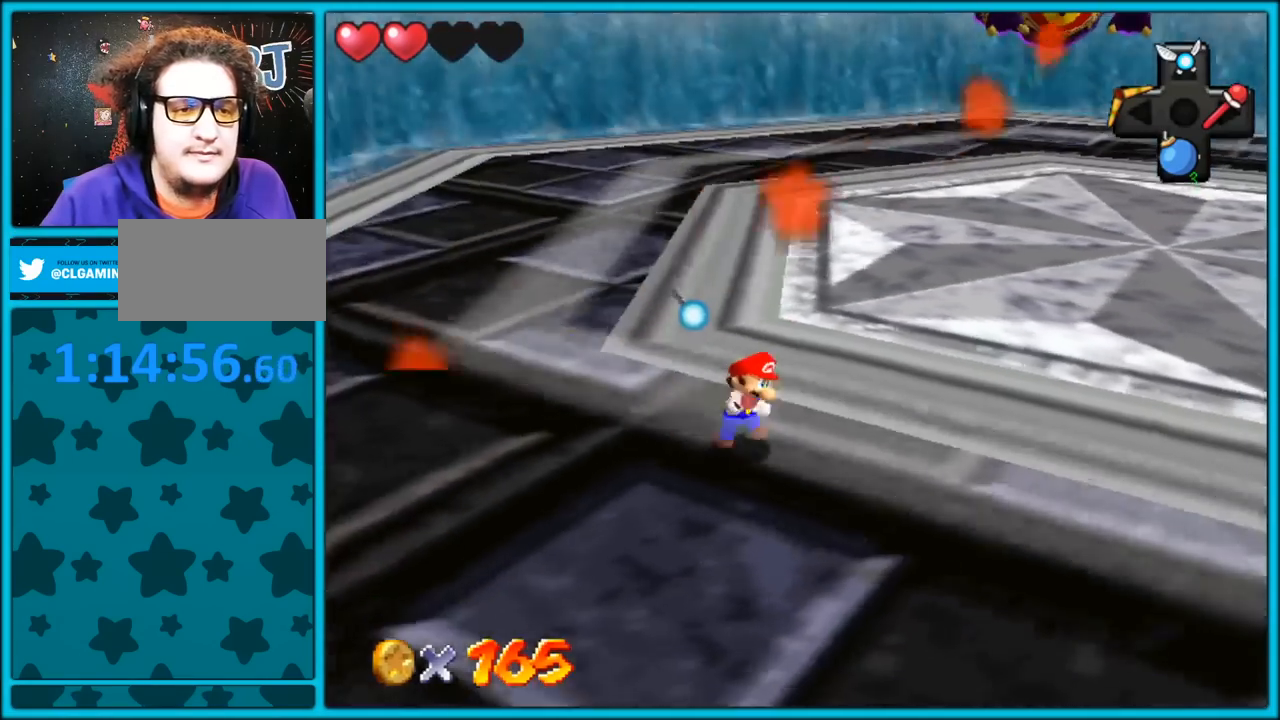
{"dt_ms": 500, "buttons": ["A"], "left_stick": "down-right", "button_events": [[133, "B", "down"], [267, "B", "up"], [500, "A", "down"]]}
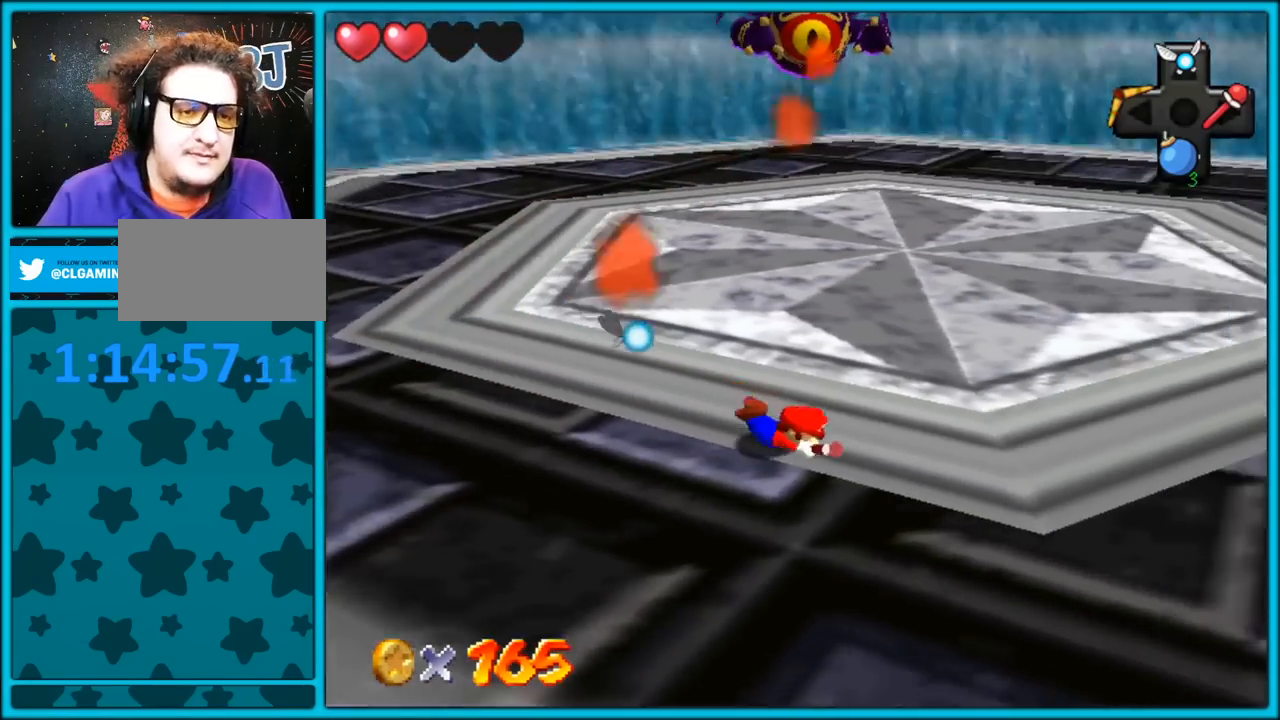
{"dt_ms": 500, "buttons": [], "left_stick": "down-right", "button_events": [[33, "B", "down"], [100, "A", "up"], [133, "B", "up"], [350, "C_RIGHT", "down"], [467, "C_RIGHT", "up"]]}
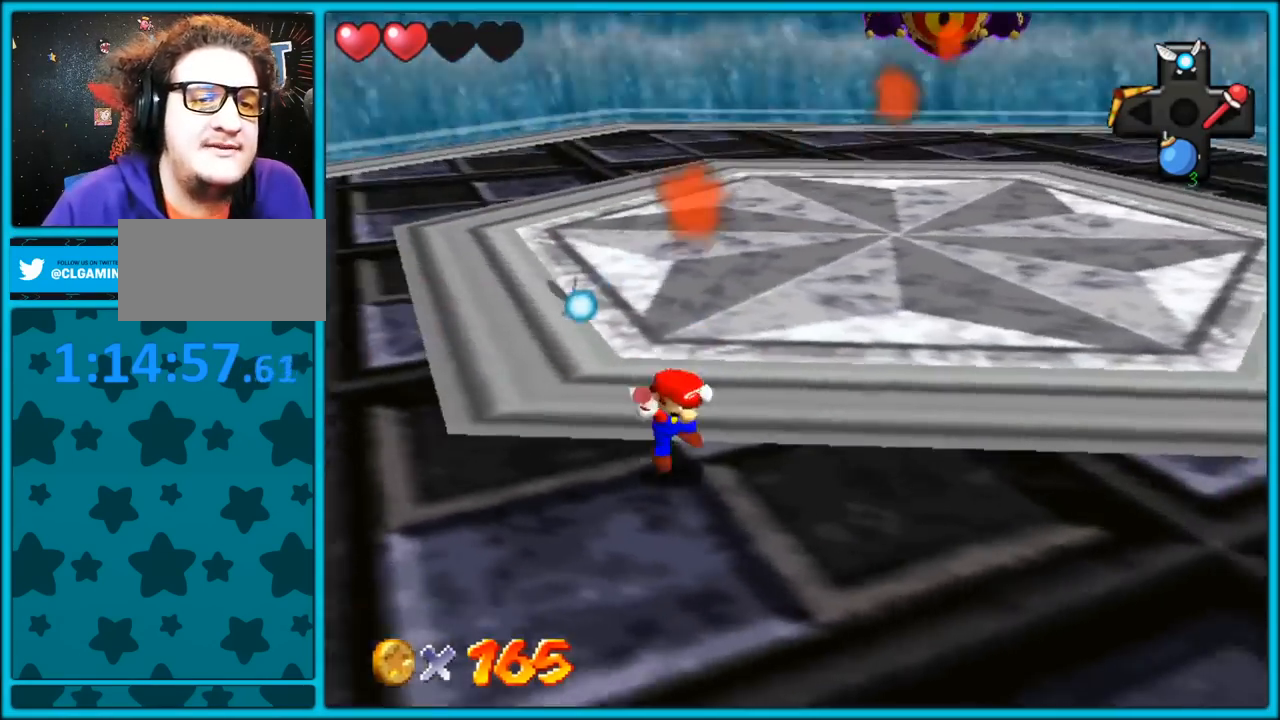
{"dt_ms": 500, "buttons": [], "left_stick": "down-right", "button_events": [[183, "B", "down"], [317, "B", "up"]]}
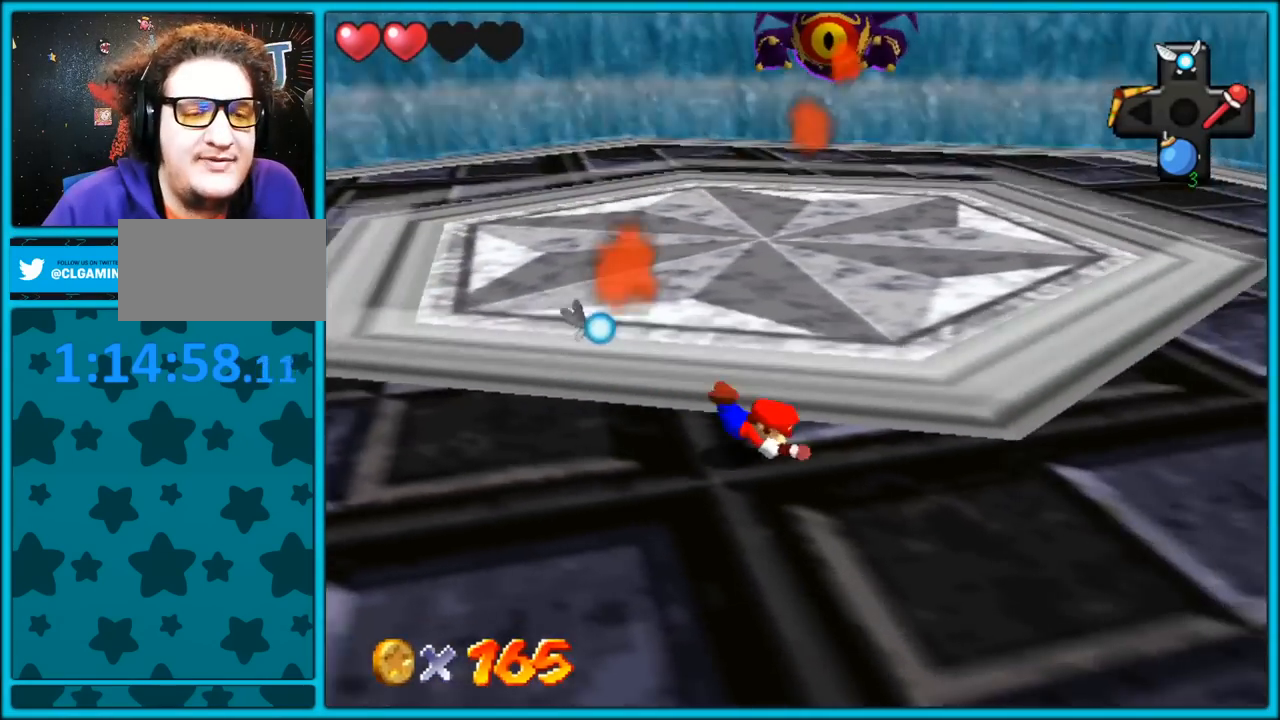
{"dt_ms": 500, "buttons": ["C_RIGHT"], "left_stick": "down-right", "button_events": [[83, "A", "down"], [100, "B", "down"], [167, "A", "up"], [200, "B", "up"], [417, "C_RIGHT", "down"]]}
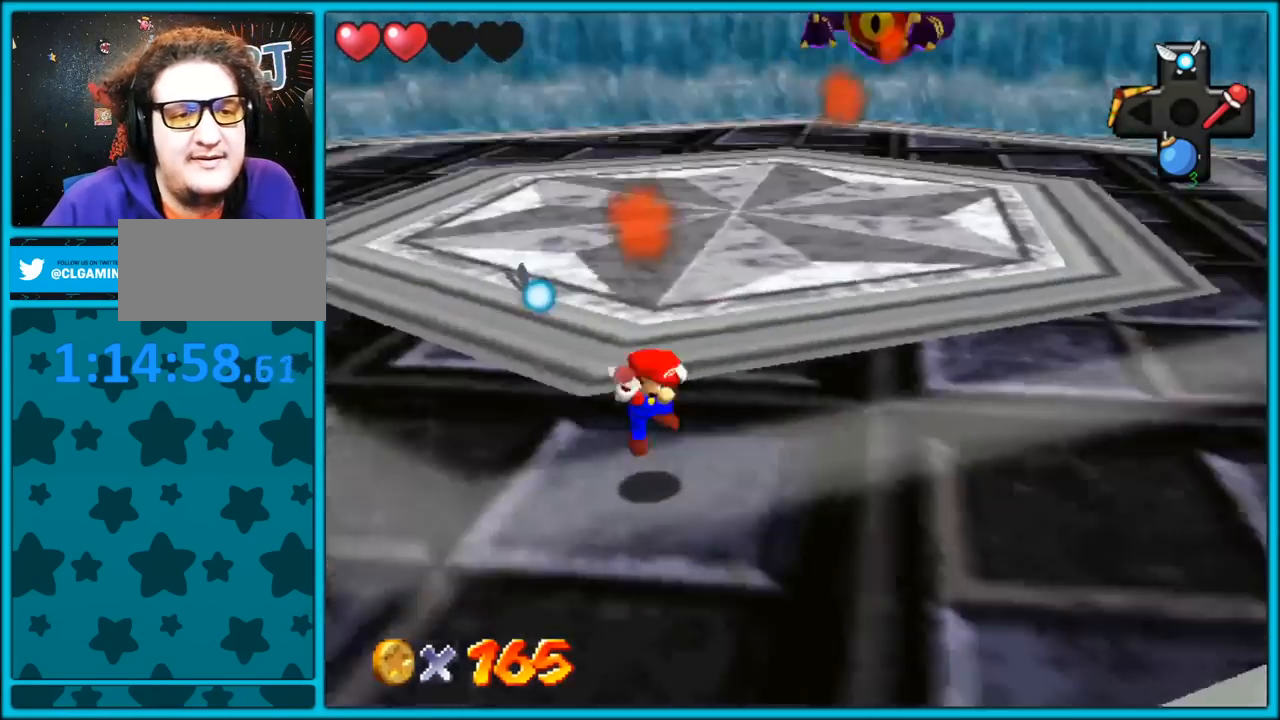
{"dt_ms": 500, "buttons": [], "left_stick": "down-right", "button_events": [[33, "C_RIGHT", "up"], [333, "B", "down"], [450, "B", "up"]]}
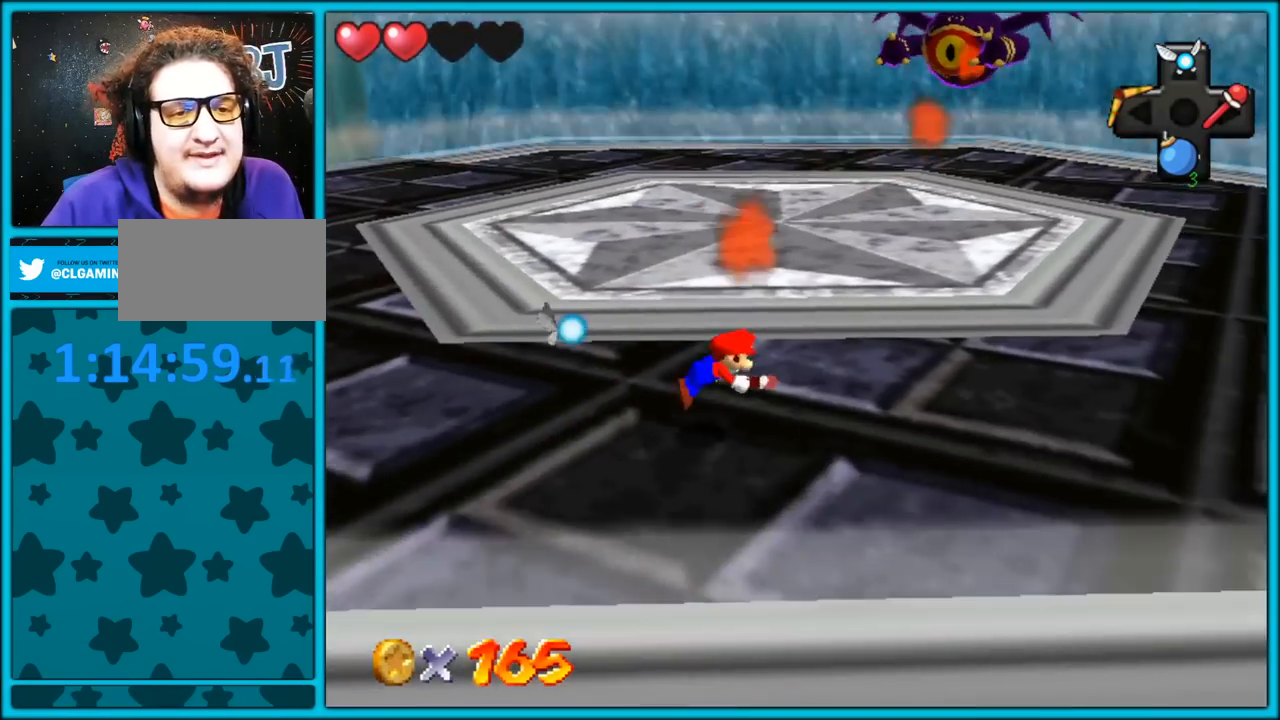
{"dt_ms": 500, "buttons": [], "left_stick": "down-right", "button_events": [[233, "A", "down"], [283, "B", "down"], [367, "A", "up"], [367, "B", "up"]]}
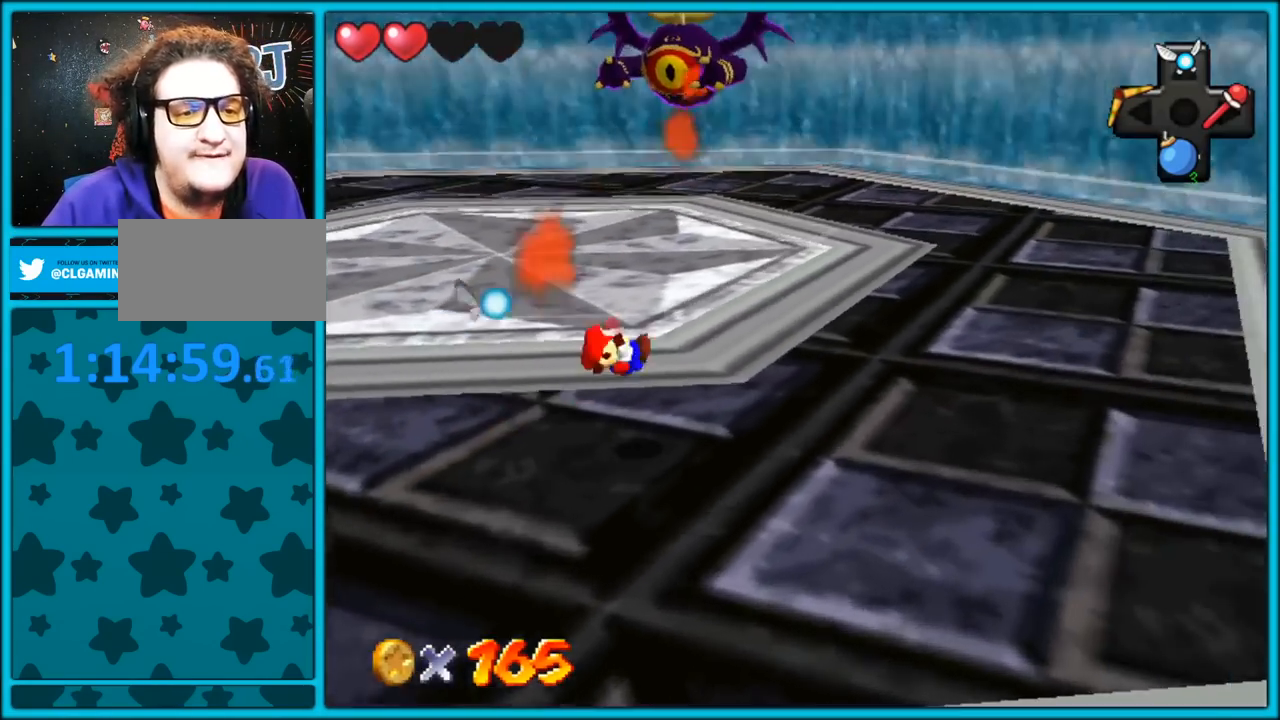
{"dt_ms": 500, "buttons": ["B"], "left_stick": "down-right", "button_events": [[83, "C_RIGHT", "down"], [267, "C_RIGHT", "up"], [433, "B", "down"]]}
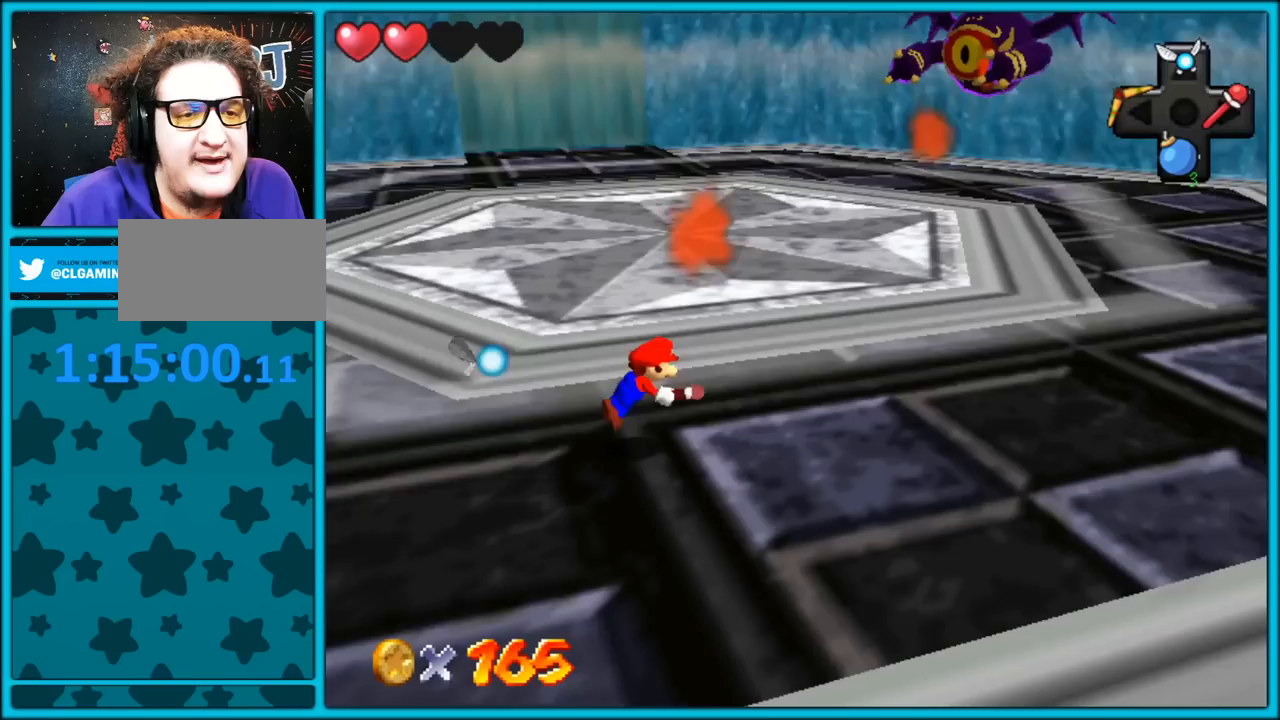
{"dt_ms": 500, "buttons": [], "left_stick": "down-right", "button_events": [[67, "B", "up"], [350, "A", "down"], [367, "B", "down"], [433, "A", "up"], [483, "B", "up"]]}